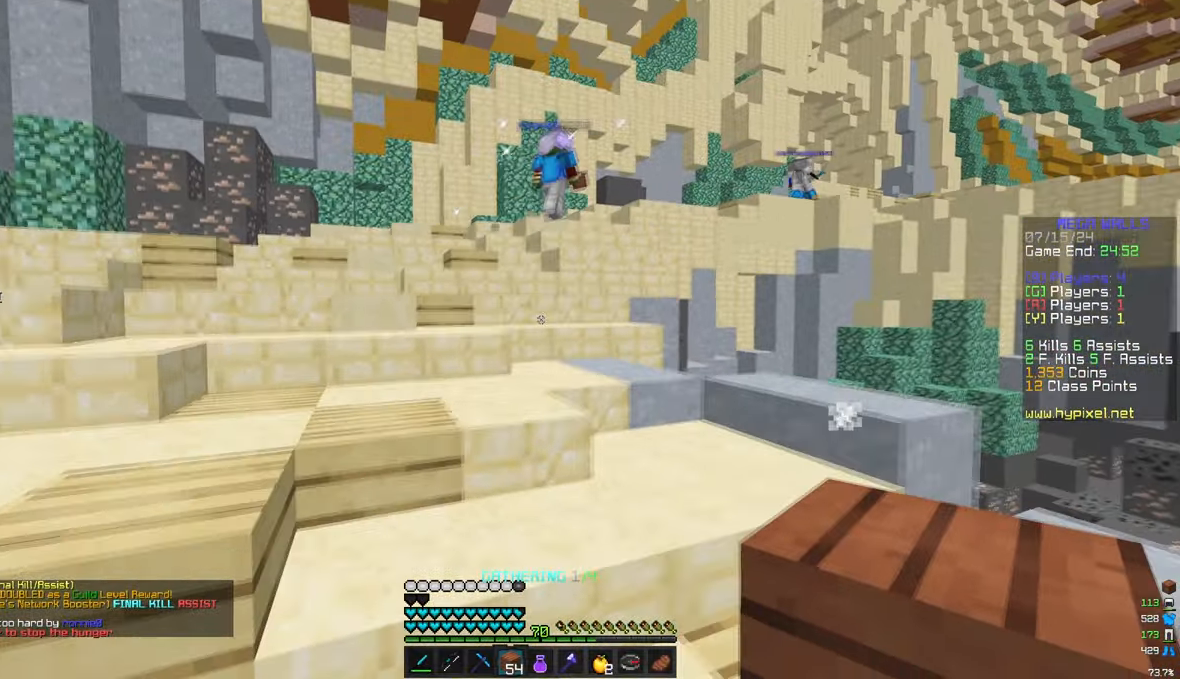
Gameplay with keyboard and mouse; each line is a JSON object with the keys and mouse buttons held at the frame after it. "events" lists presses ("down") and releases ("up") of "a", "d", "s", "w", "mouse_left" and "mouse_right" between this image and that frame as [ms after this image, input, new state], when the widget could be followed in between. "mouse_left", "mouse_right" = the "left", "right" buttons of the "mouse" list. No other keys are recorded. Fast repeated clicks can show as one long hold. Mouse movement is not recorded.
{"keys": ["a", "w"], "mouse": [], "events": [[217, "a", "up"], [483, "a", "down"]]}
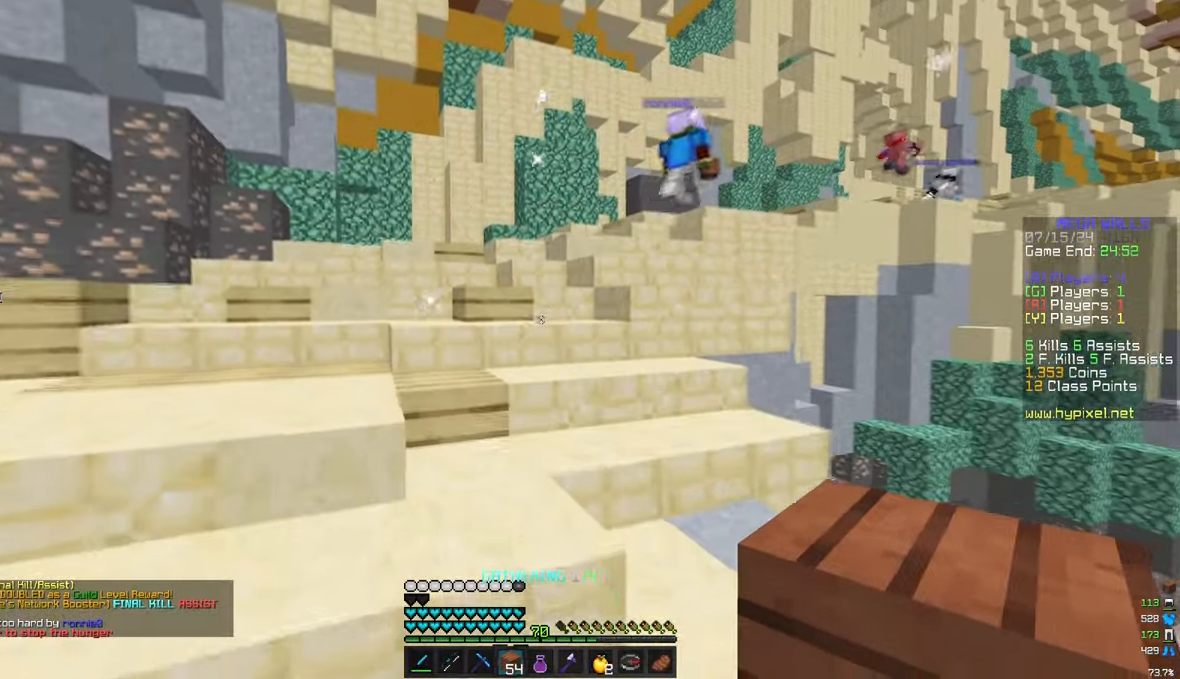
{"keys": ["w"], "mouse": [], "events": [[433, "a", "up"]]}
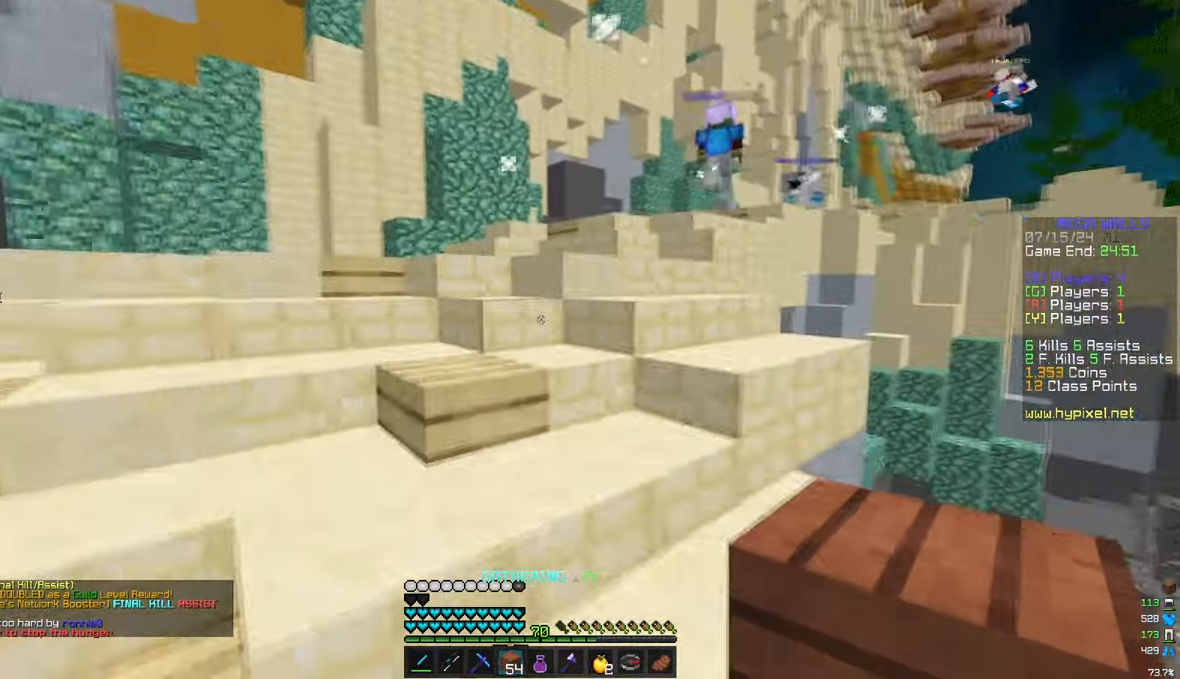
{"keys": ["w"], "mouse": [], "events": []}
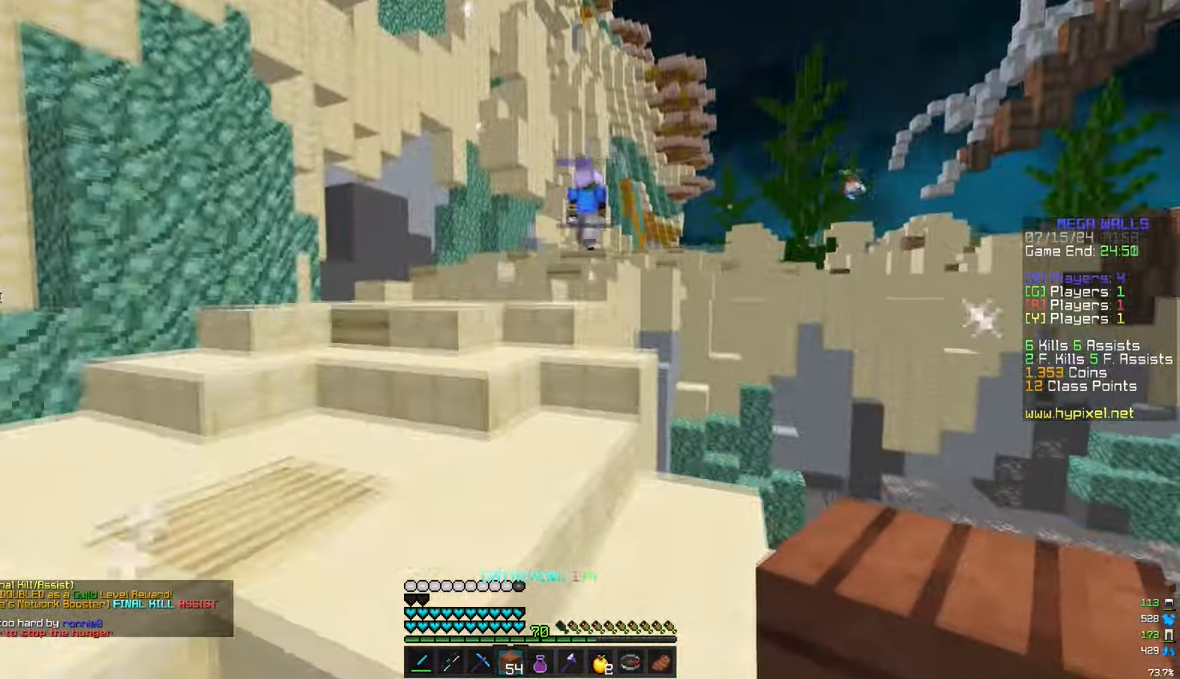
{"keys": ["w"], "mouse": [], "events": [[67, "a", "down"], [217, "a", "up"]]}
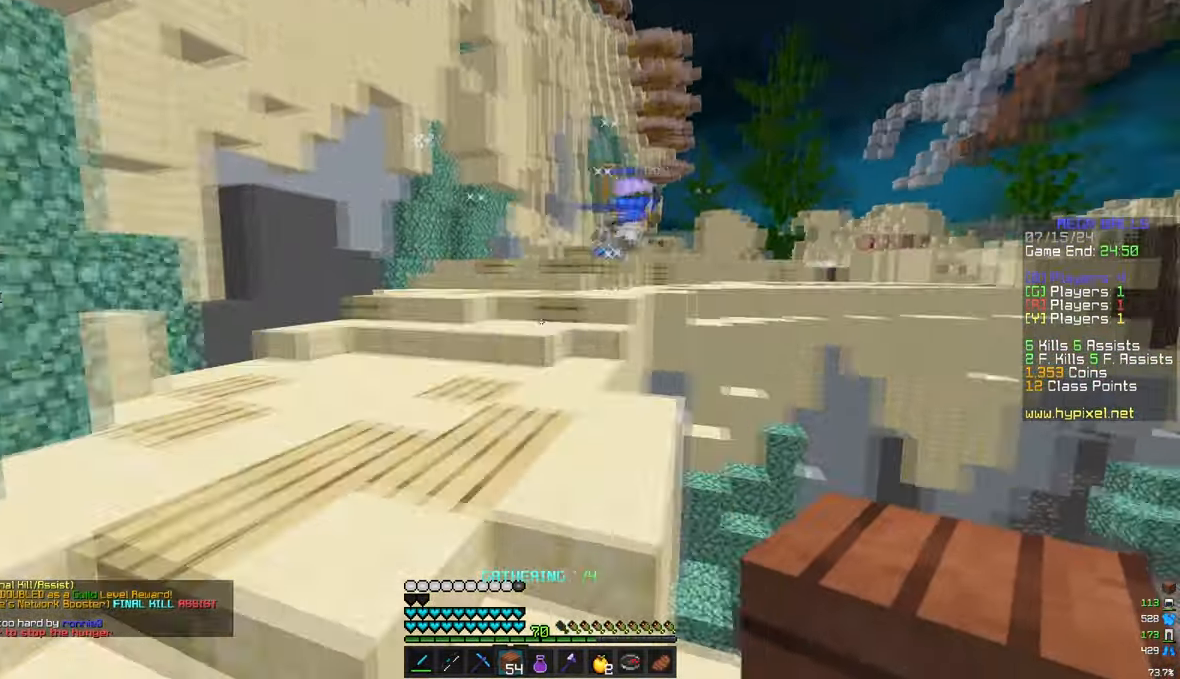
{"keys": ["w"], "mouse": [], "events": []}
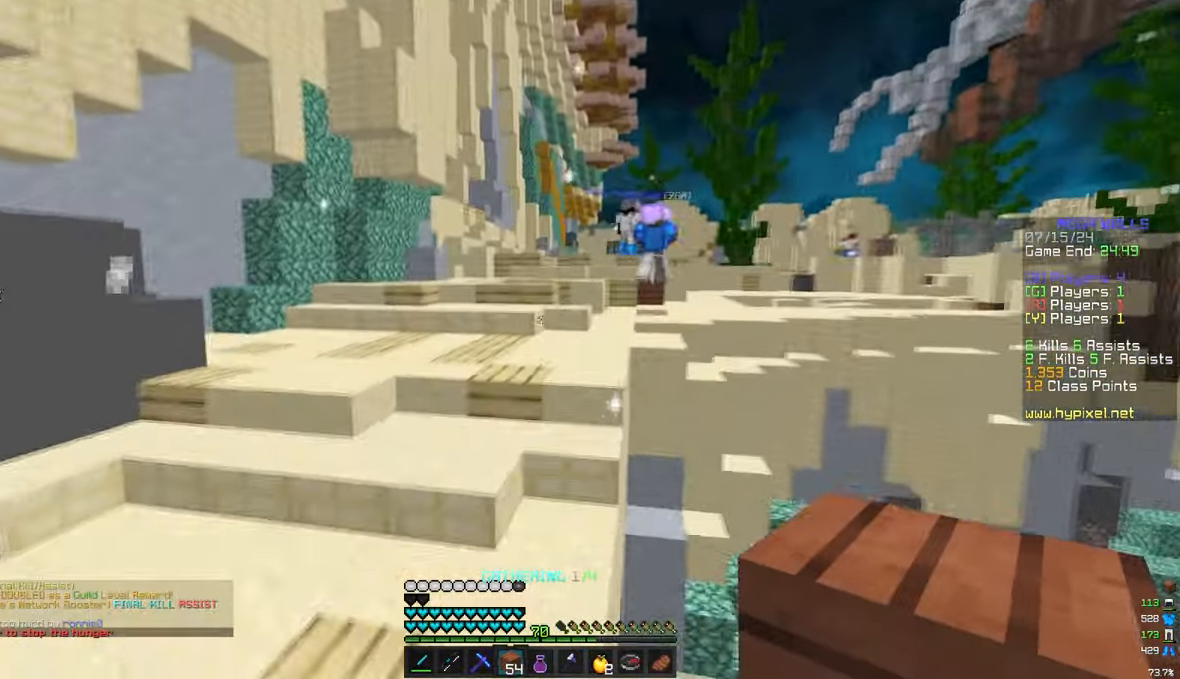
{"keys": ["w"], "mouse": [], "events": [[200, "mouse_left", "down"], [500, "mouse_left", "up"]]}
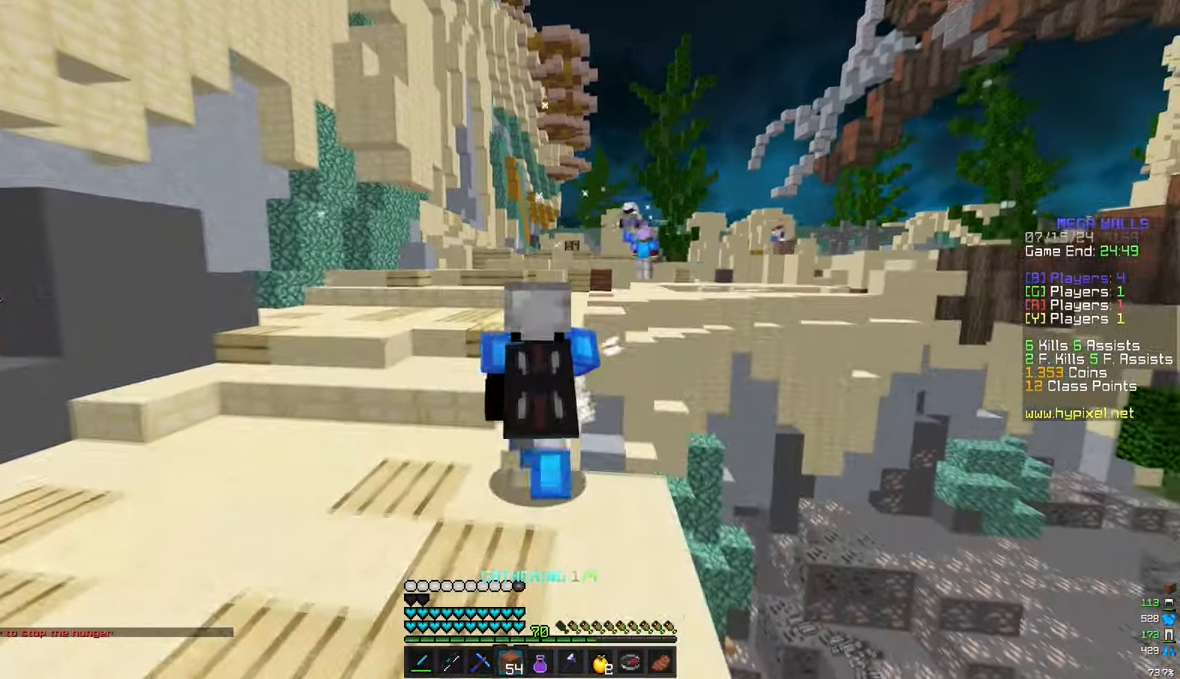
{"keys": ["w"], "mouse": [], "events": []}
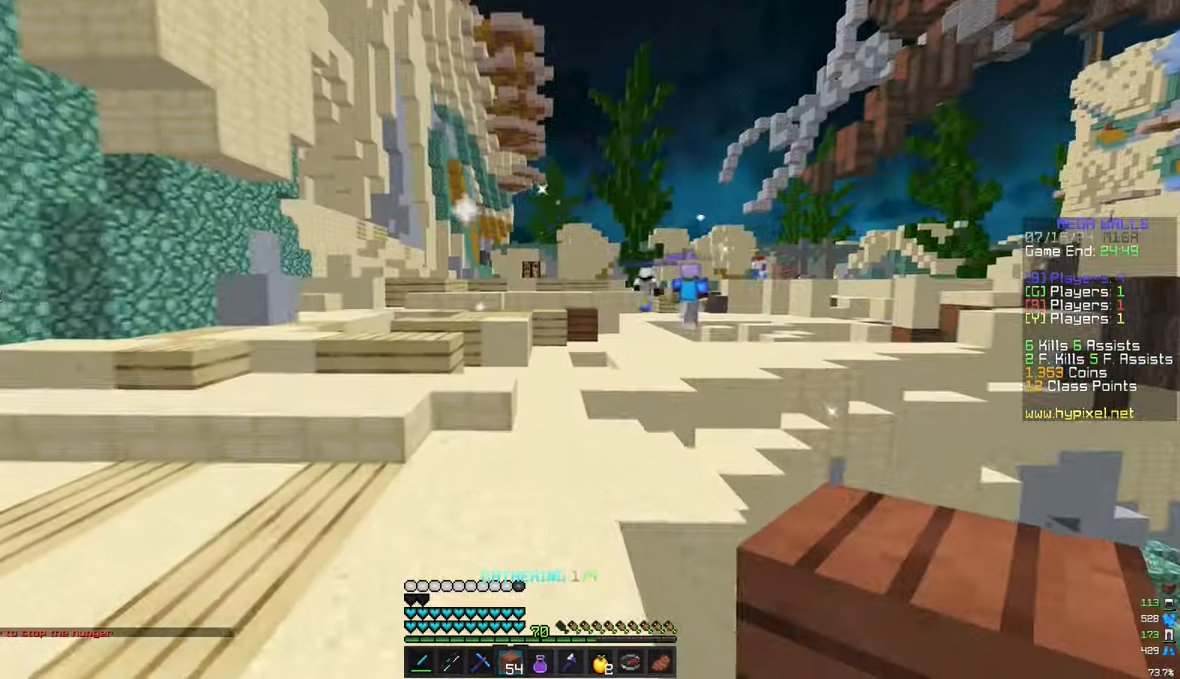
{"keys": ["w"], "mouse": [], "events": [[17, "mouse_left", "down"], [117, "mouse_left", "up"], [167, "mouse_left", "down"], [317, "mouse_left", "up"]]}
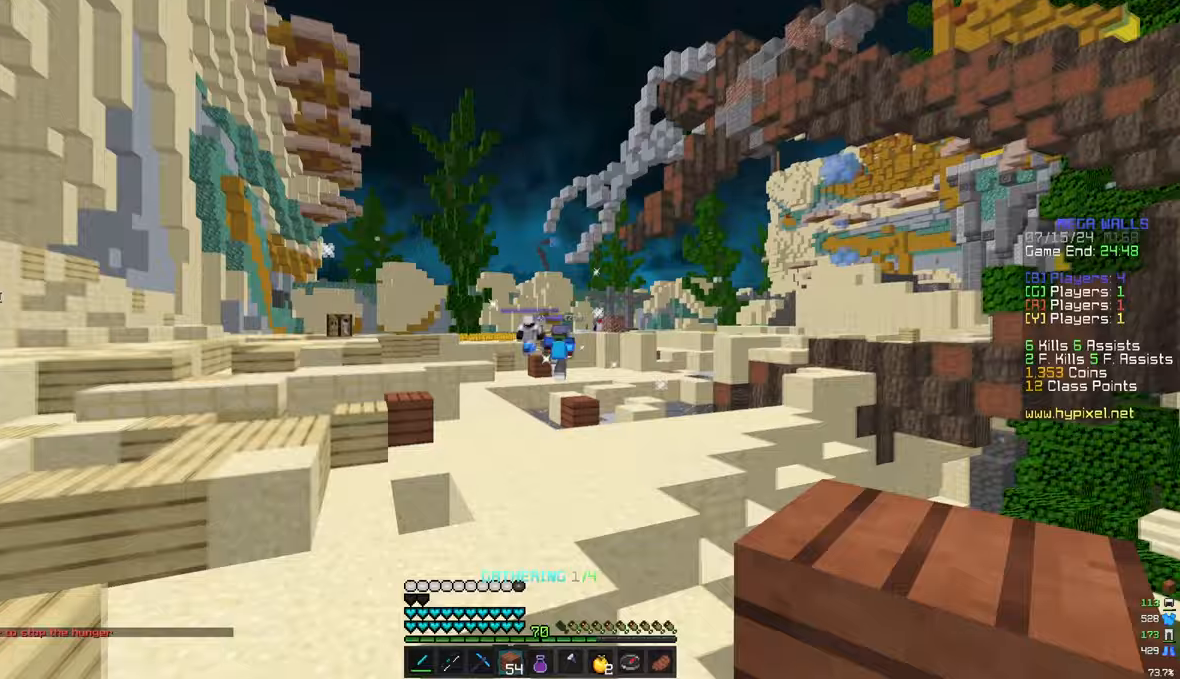
{"keys": ["w"], "mouse": [], "events": [[33, "mouse_left", "down"], [183, "mouse_left", "up"], [233, "mouse_left", "down"], [333, "mouse_left", "up"], [383, "mouse_left", "down"], [483, "mouse_left", "up"]]}
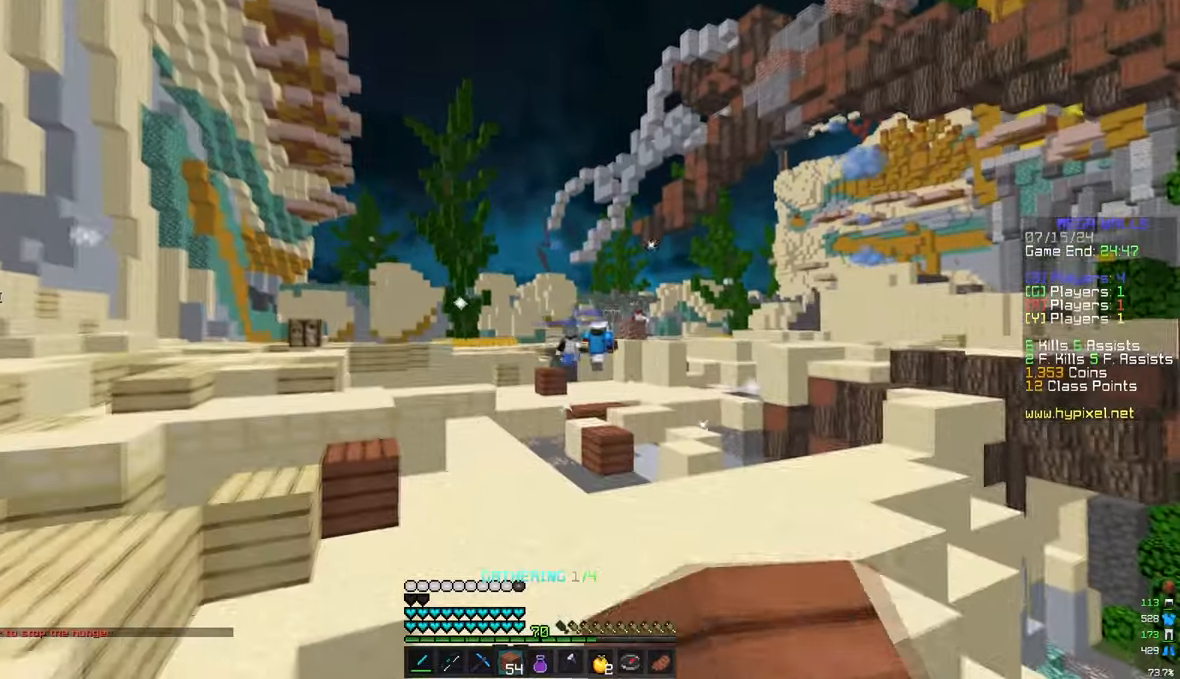
{"keys": ["w"], "mouse": [], "events": [[50, "mouse_left", "down"], [500, "mouse_left", "up"]]}
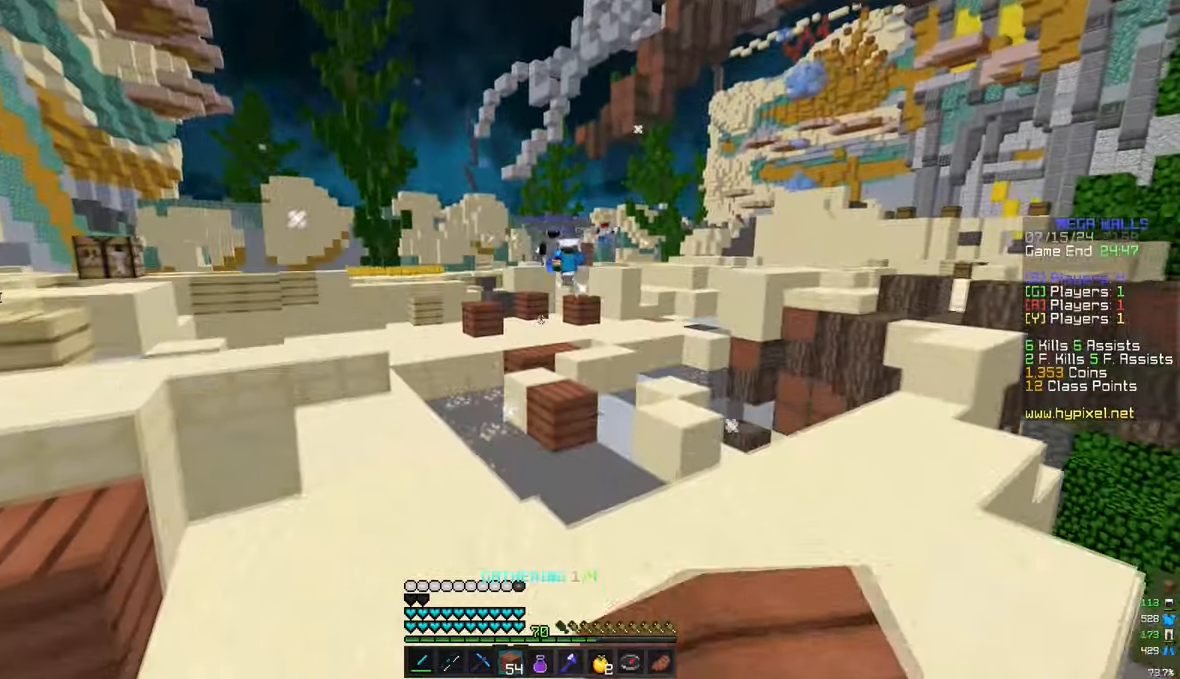
{"keys": ["w"], "mouse": [], "events": [[117, "mouse_left", "down"], [417, "mouse_left", "up"]]}
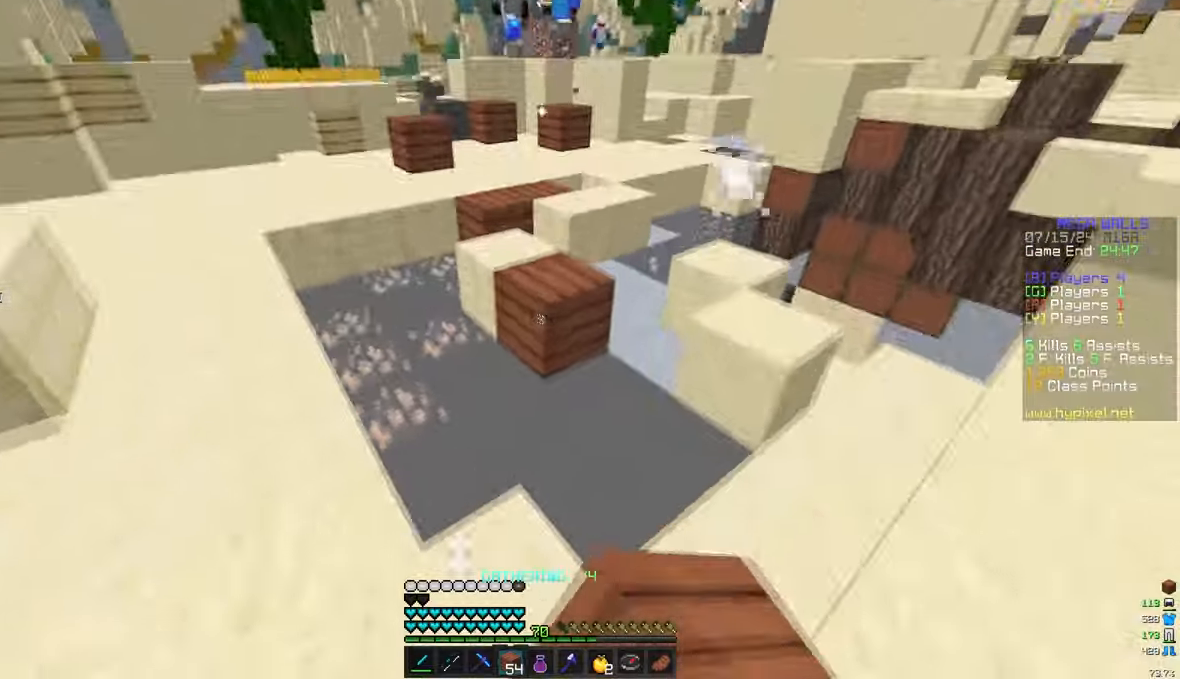
{"keys": ["w"], "mouse": [], "events": [[317, "mouse_right", "down"], [467, "mouse_right", "up"]]}
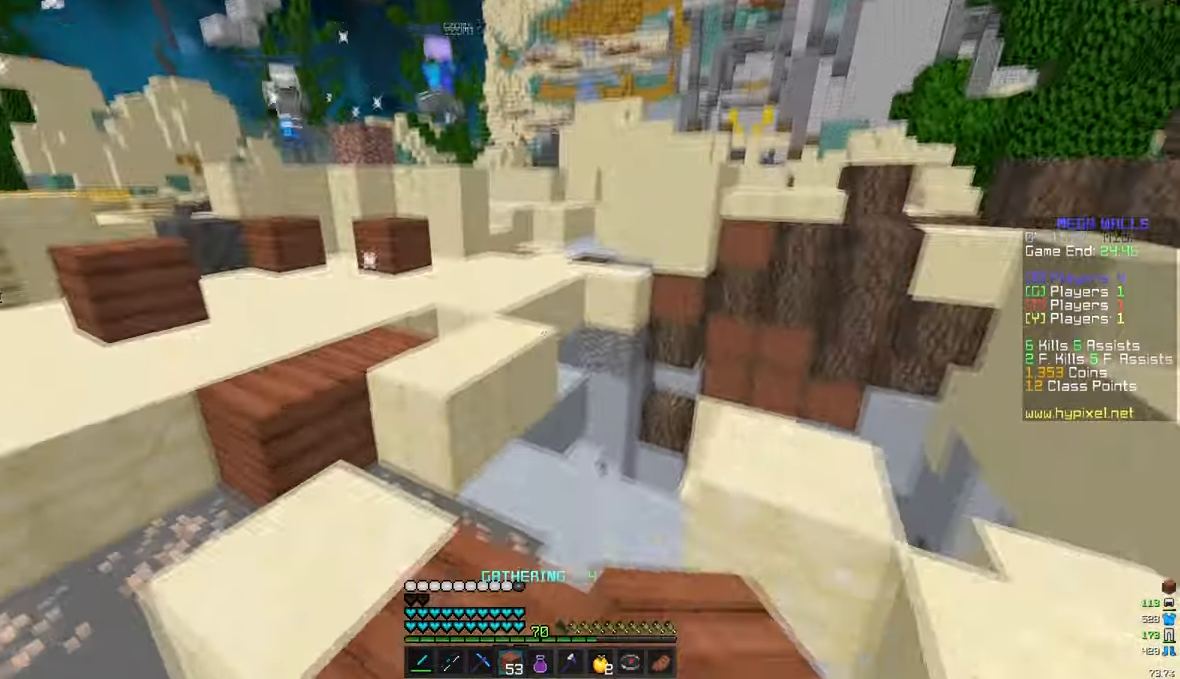
{"keys": ["w"], "mouse": [], "events": [[167, "mouse_left", "down"], [467, "mouse_left", "up"]]}
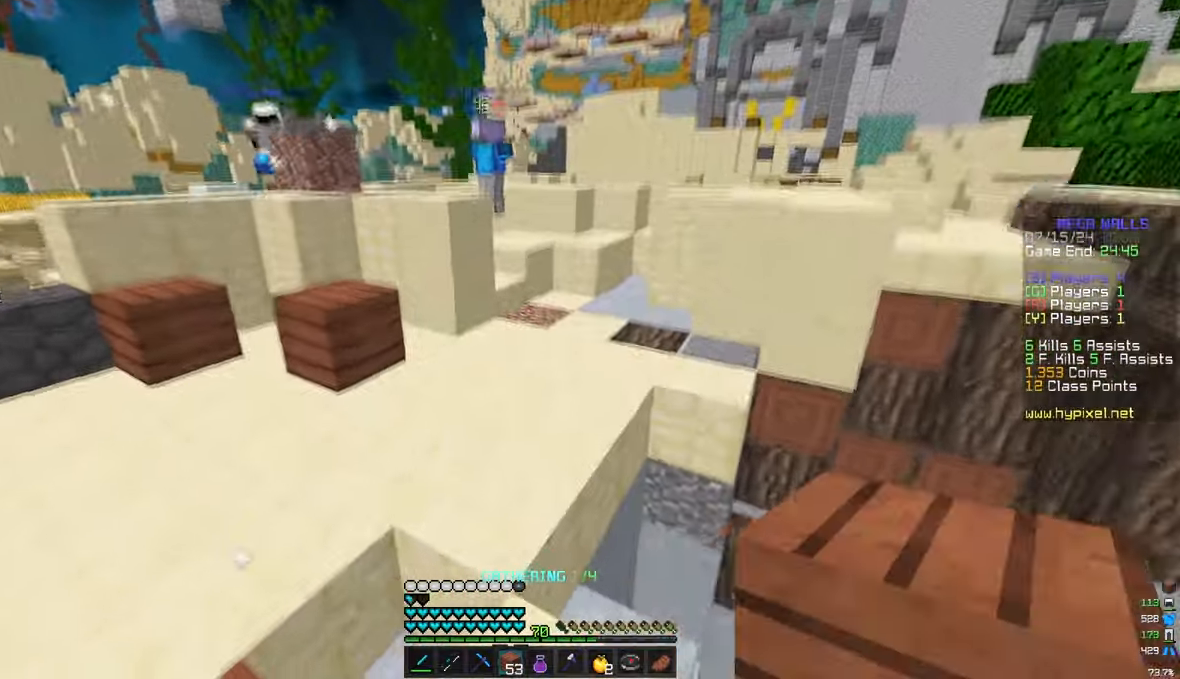
{"keys": ["w"], "mouse": [], "events": [[150, "mouse_right", "down"], [350, "mouse_right", "up"]]}
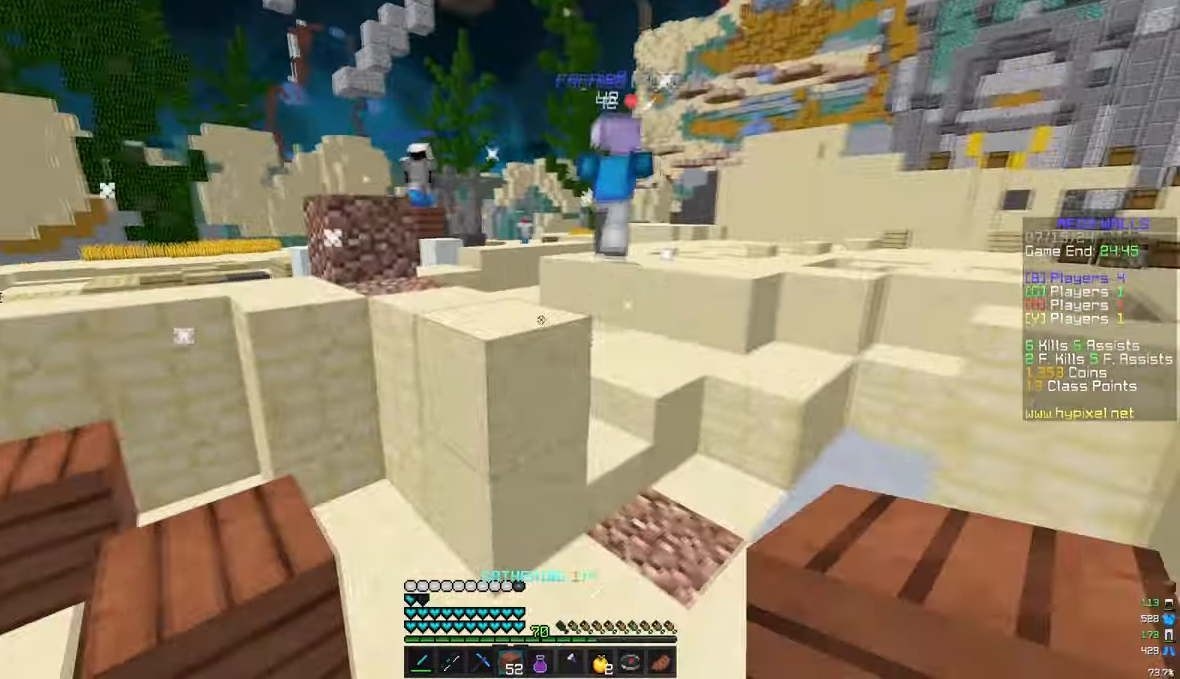
{"keys": ["a", "w"], "mouse": []}
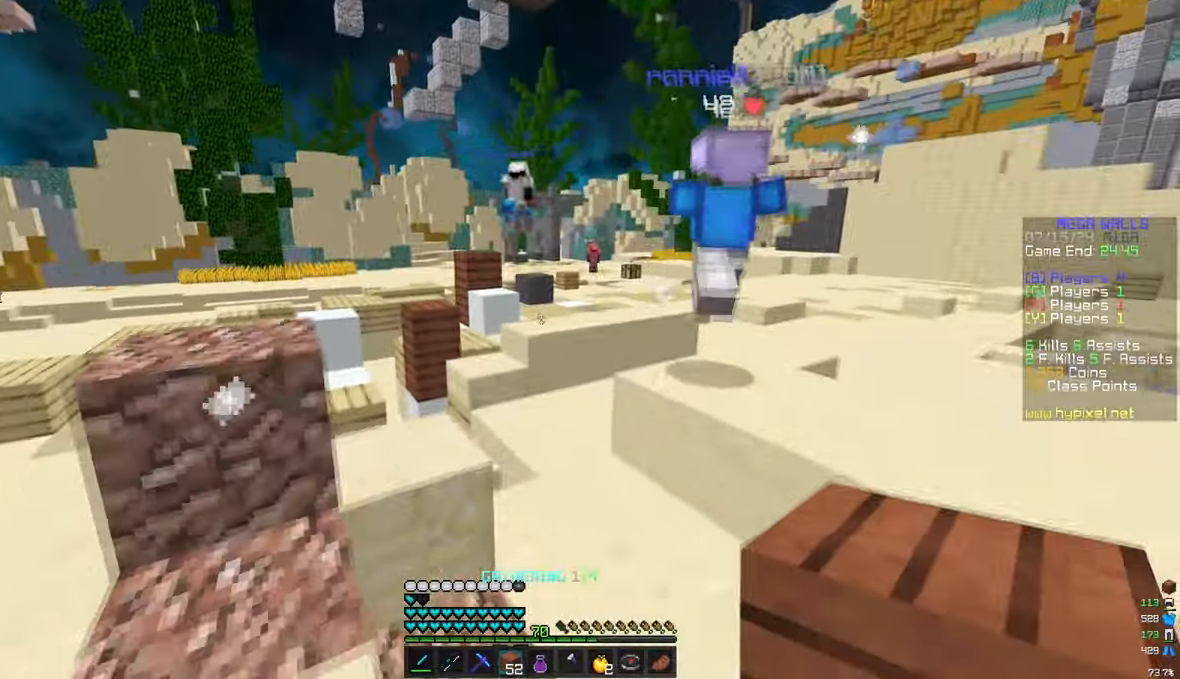
{"keys": ["w"], "mouse": ["right"], "events": [[17, "a", "up"], [483, "mouse_right", "down"]]}
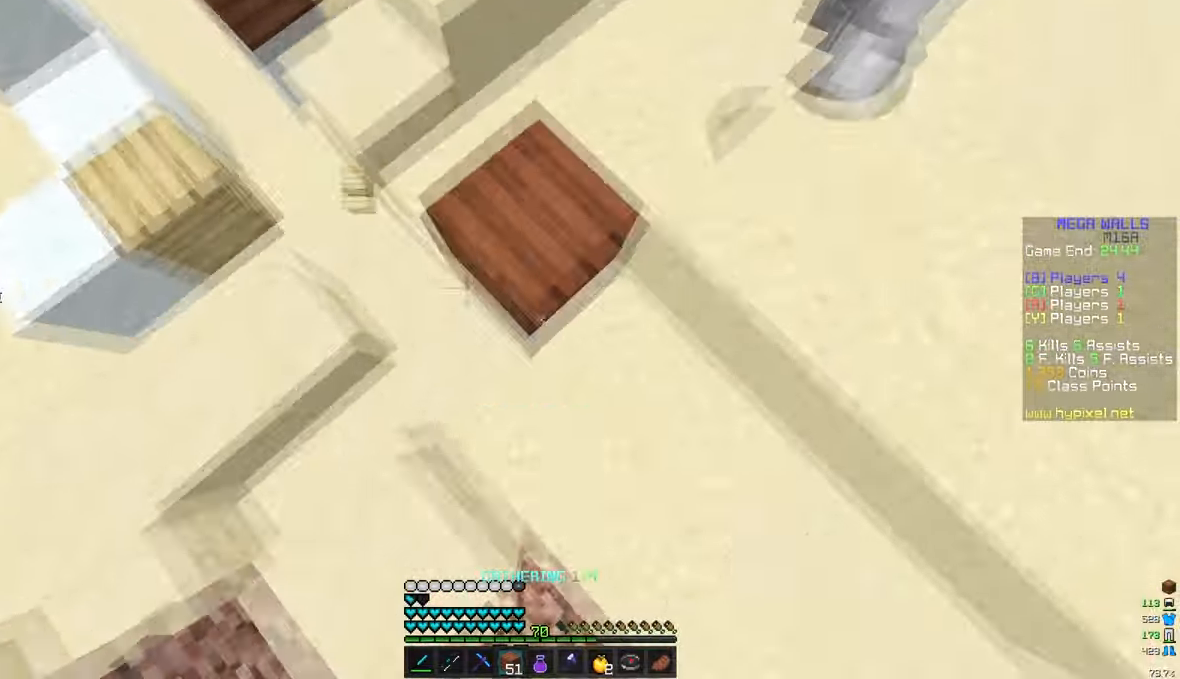
{"keys": ["w"], "mouse": [], "events": [[133, "mouse_right", "up"]]}
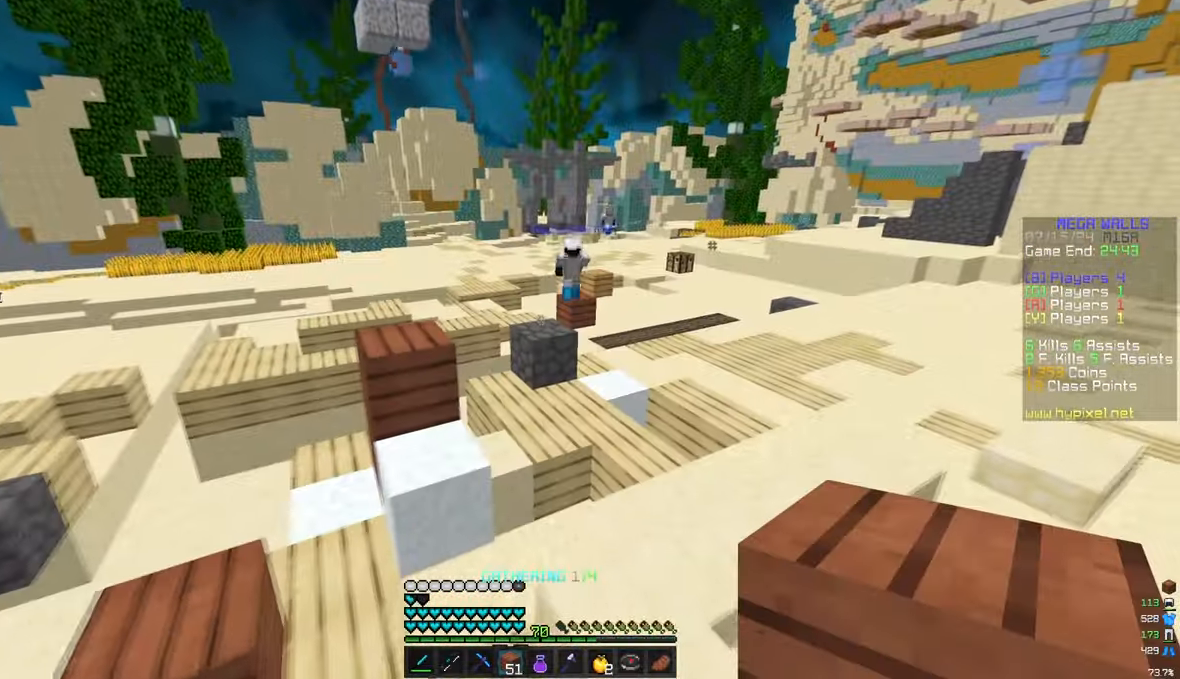
{"keys": ["w"], "mouse": [], "events": []}
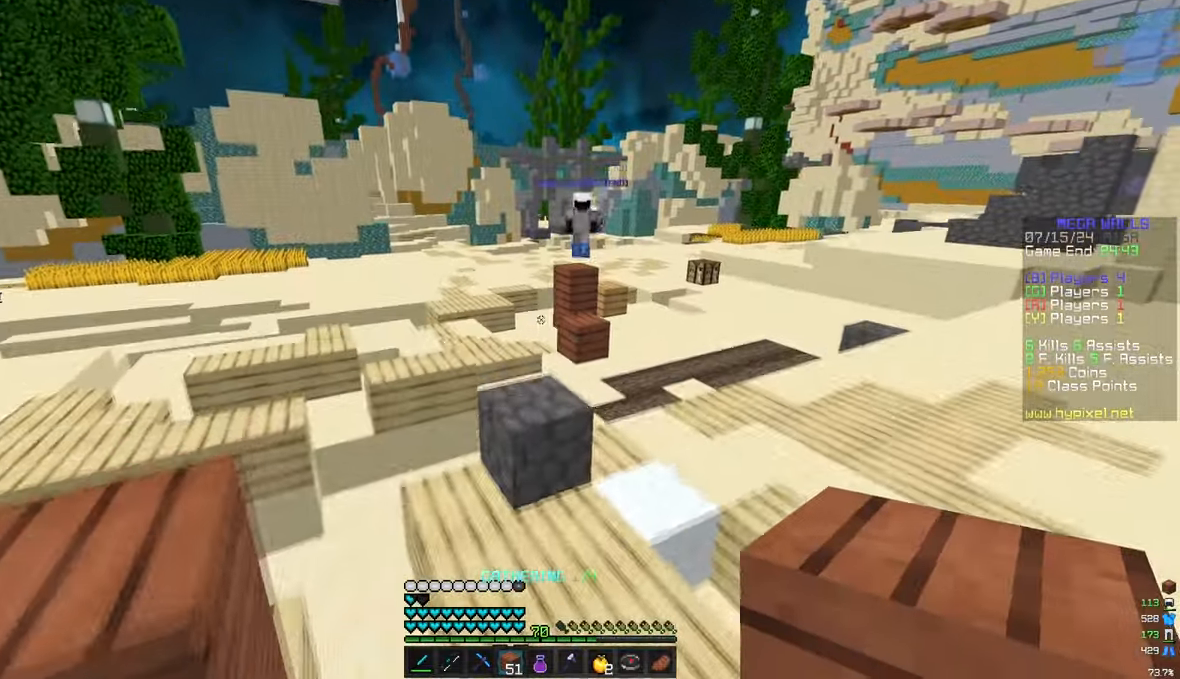
{"keys": ["d", "w"], "mouse": [], "events": [[67, "d", "down"]]}
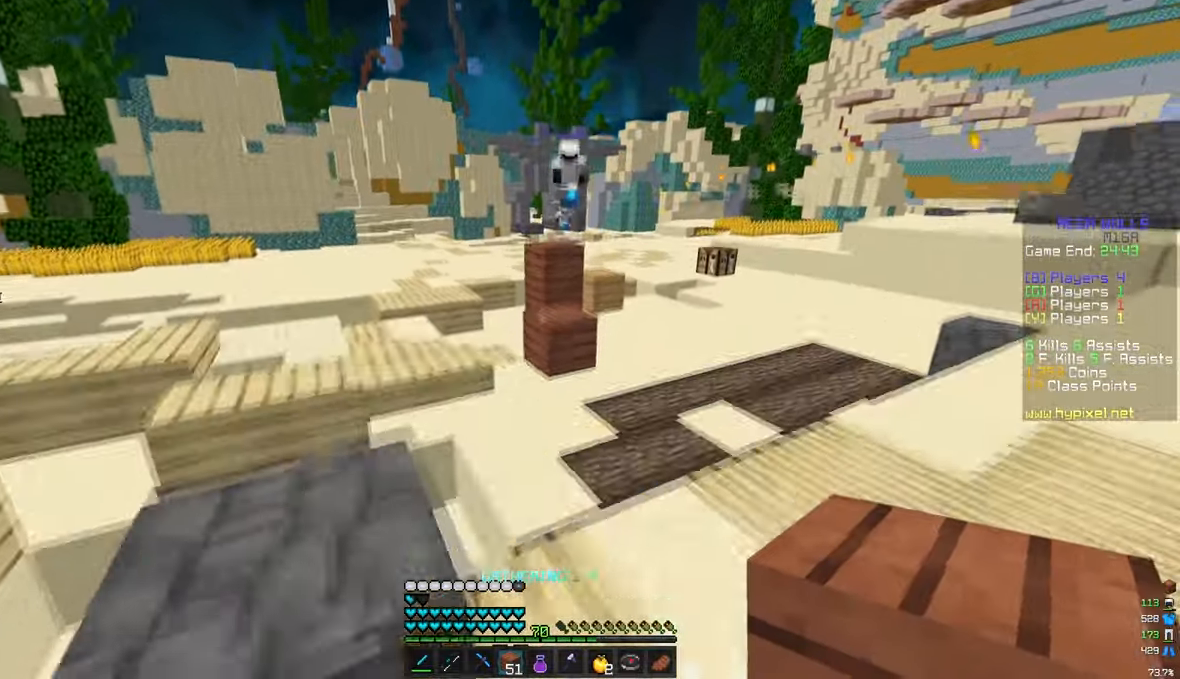
{"keys": ["w"], "mouse": [], "events": [[33, "d", "up"]]}
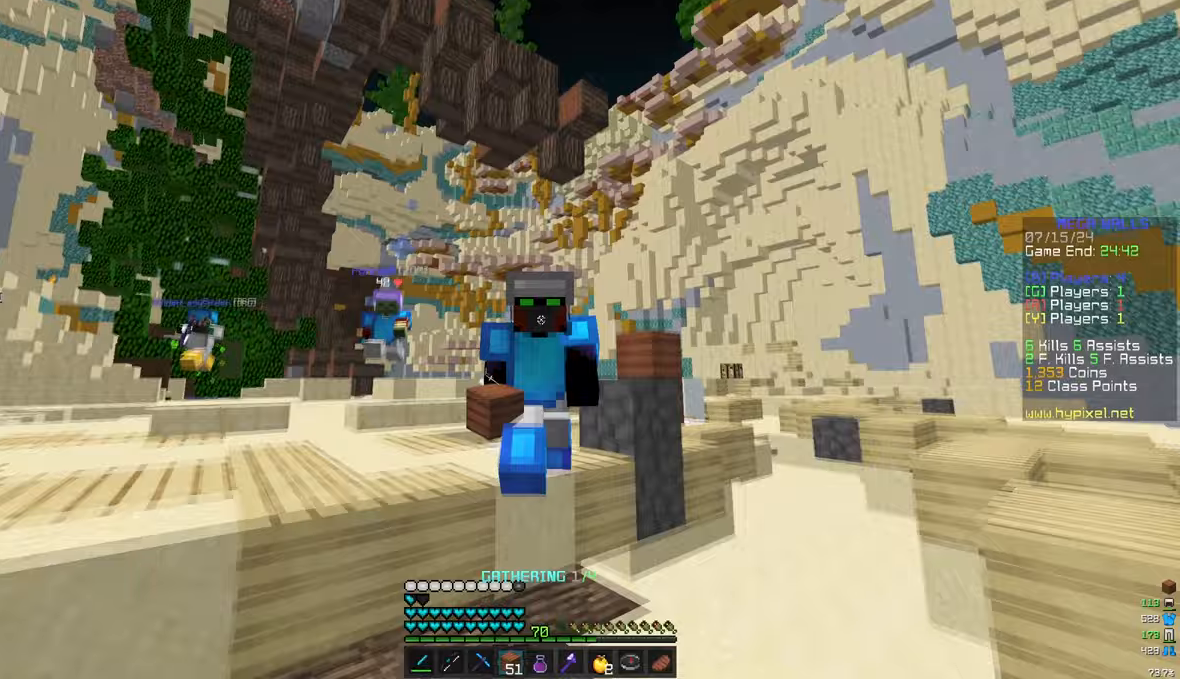
{"keys": ["w"], "mouse": []}
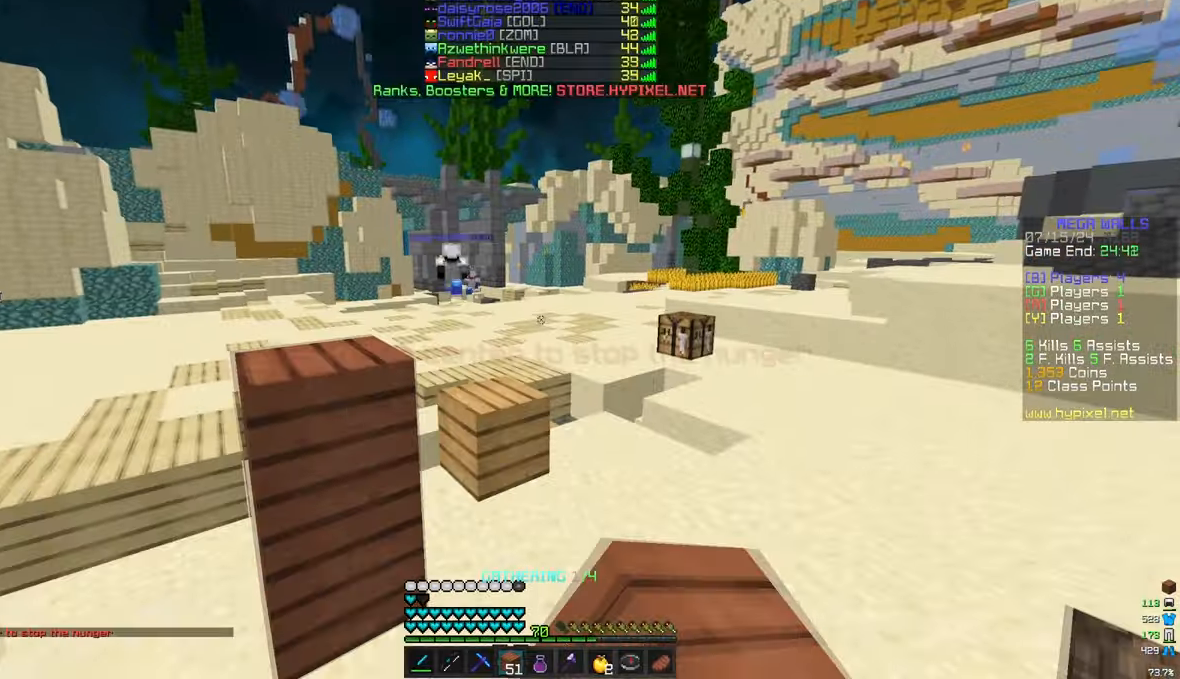
{"keys": ["w"], "mouse": [], "events": []}
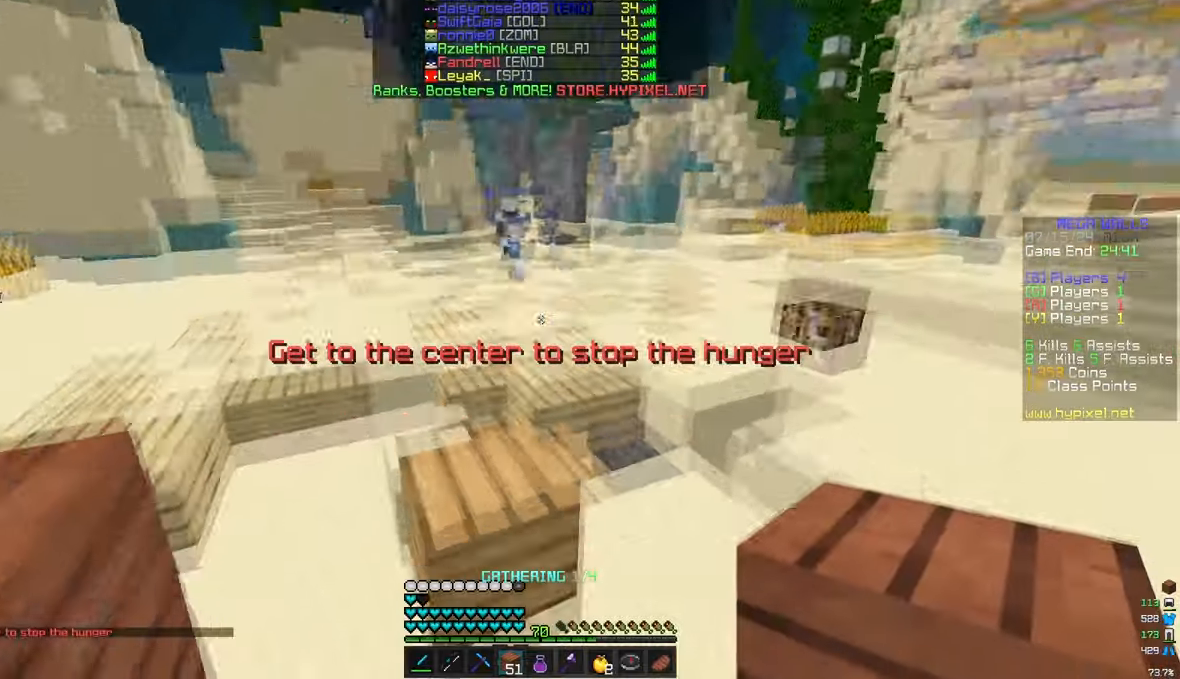
{"keys": ["w"], "mouse": [], "events": [[117, "mouse_right", "down"], [333, "mouse_right", "up"]]}
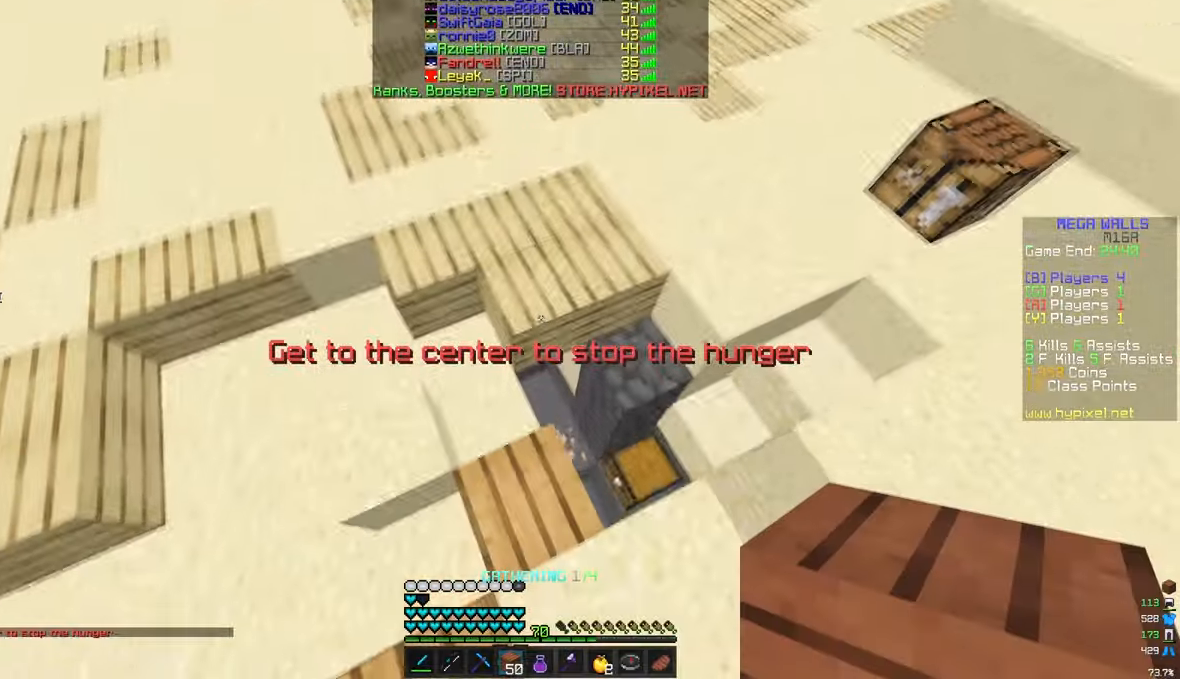
{"keys": ["w"], "mouse": [], "events": [[333, "mouse_right", "down"], [500, "mouse_right", "up"]]}
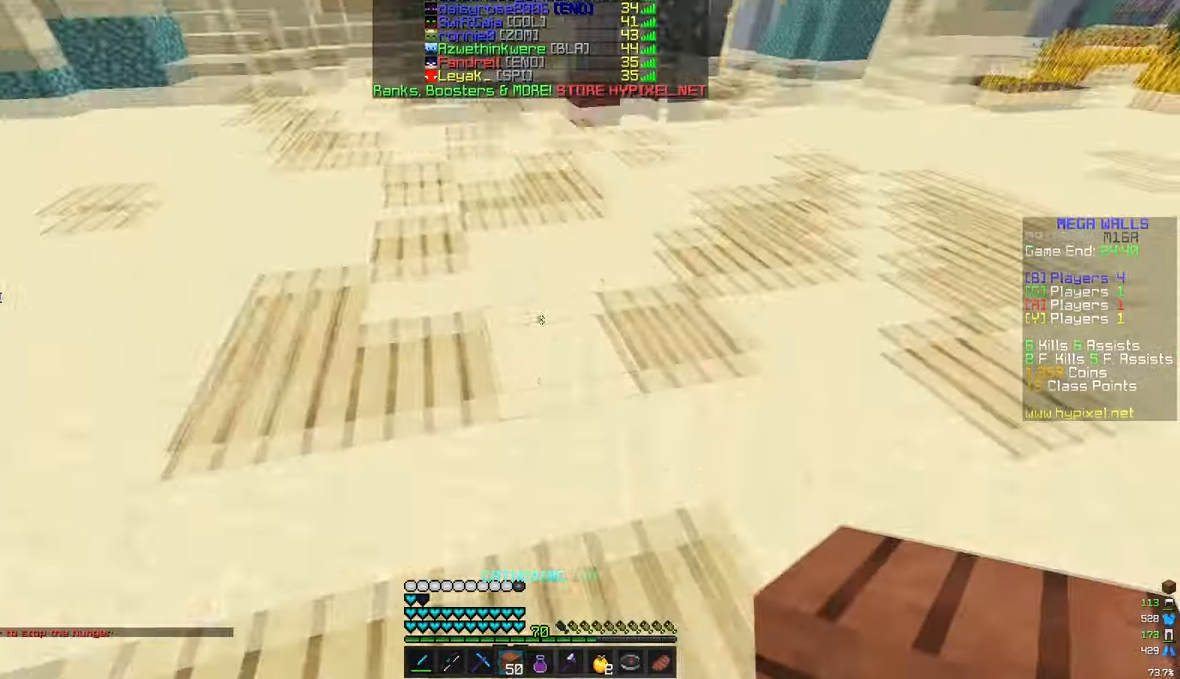
{"keys": ["w"], "mouse": [], "events": []}
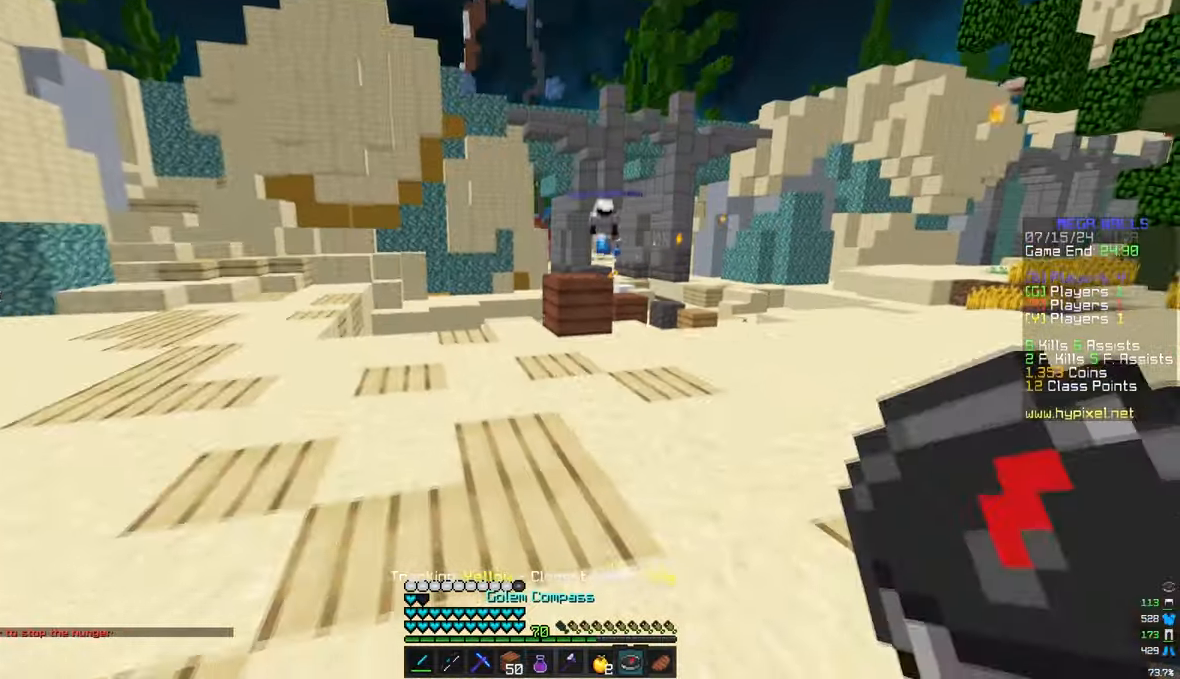
{"keys": ["w"], "mouse": [], "events": []}
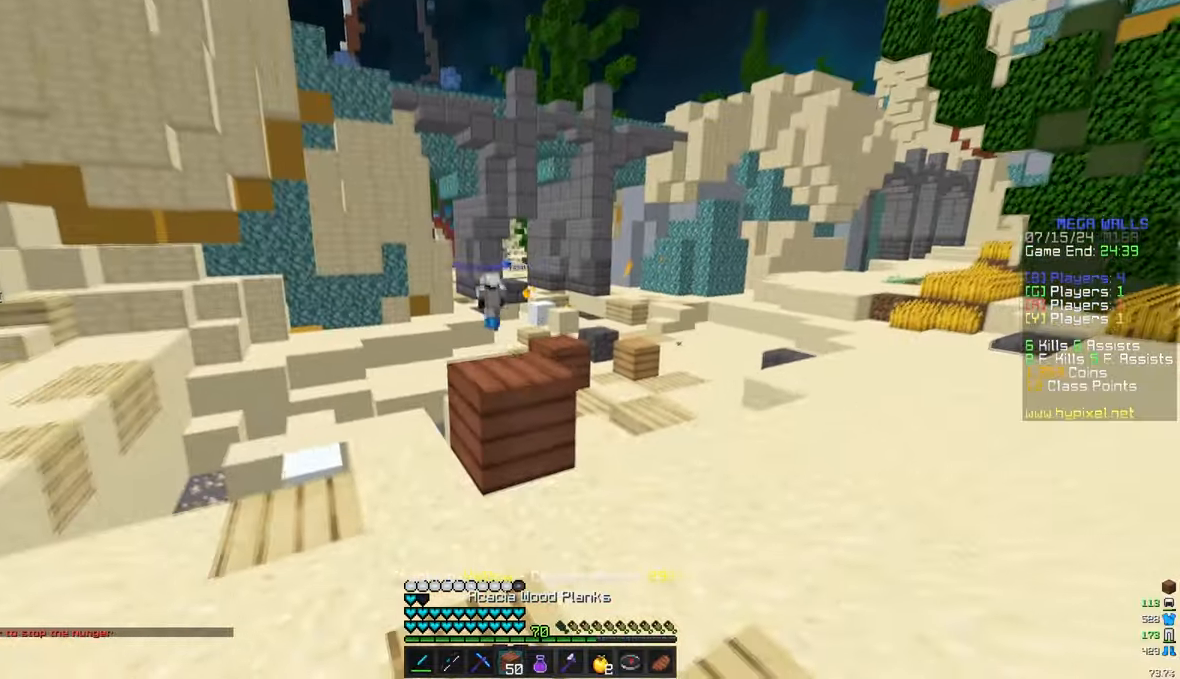
{"keys": ["w"], "mouse": [], "events": []}
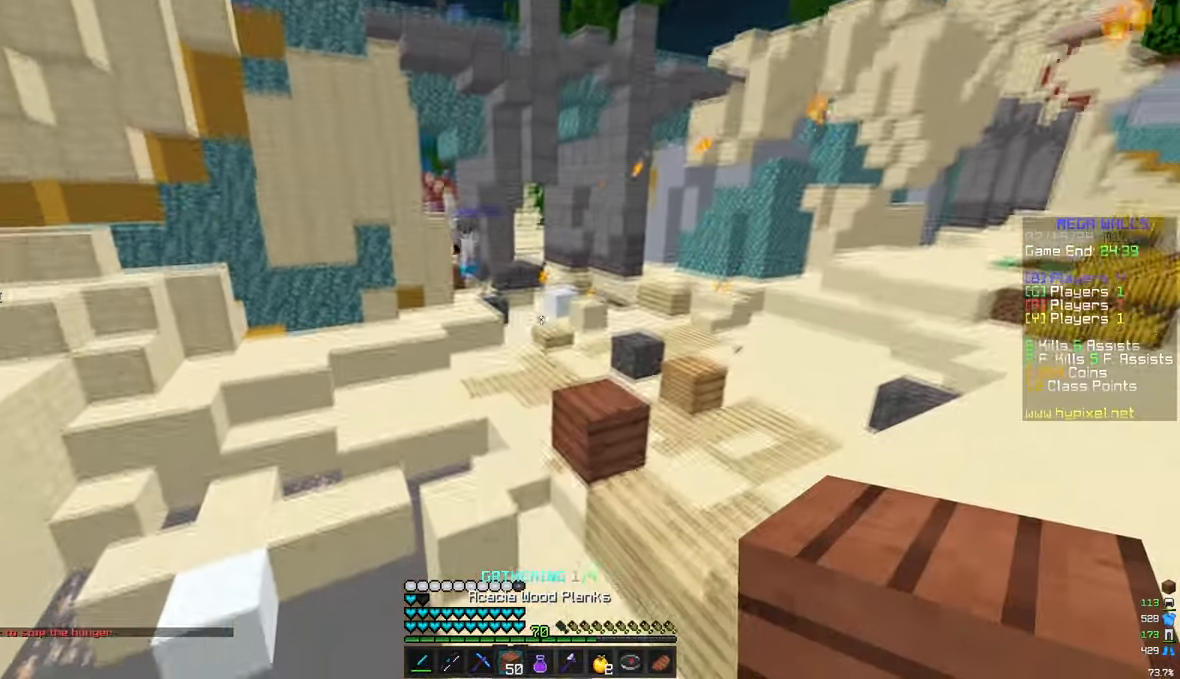
{"keys": ["w"], "mouse": [], "events": [[33, "mouse_left", "down"], [283, "mouse_left", "up"], [333, "mouse_left", "down"], [450, "mouse_left", "up"]]}